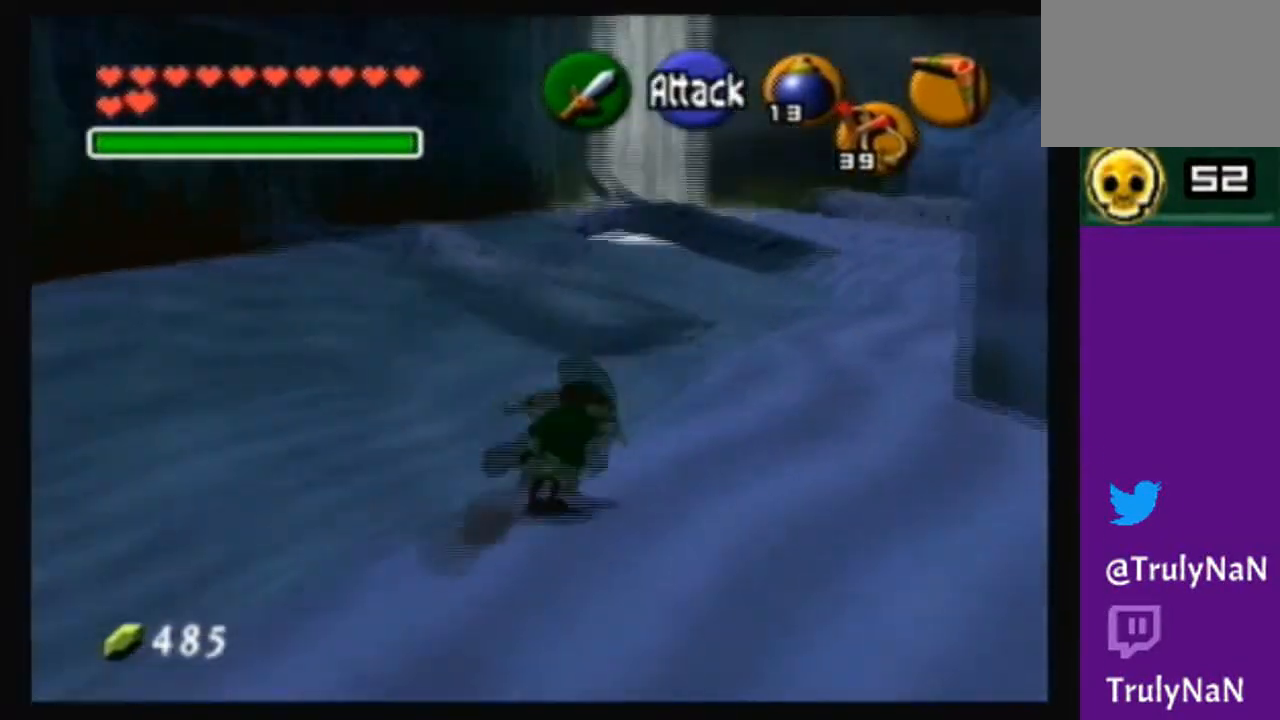
Gameplay with a controller (Nintendo layout); each line is a JSON object with the inputs held at the frame after it. "events" lists button and stick changes between this image and that frame as [ms after this image, input, new state], when the widget could be followed in between. Not read: L3 R3.
{"buttons": [], "left_stick": "up", "right_stick": "center", "events": [[200, "A", "up"], [200, "left_stick", "up-right"], [434, "left_stick", "up"]]}
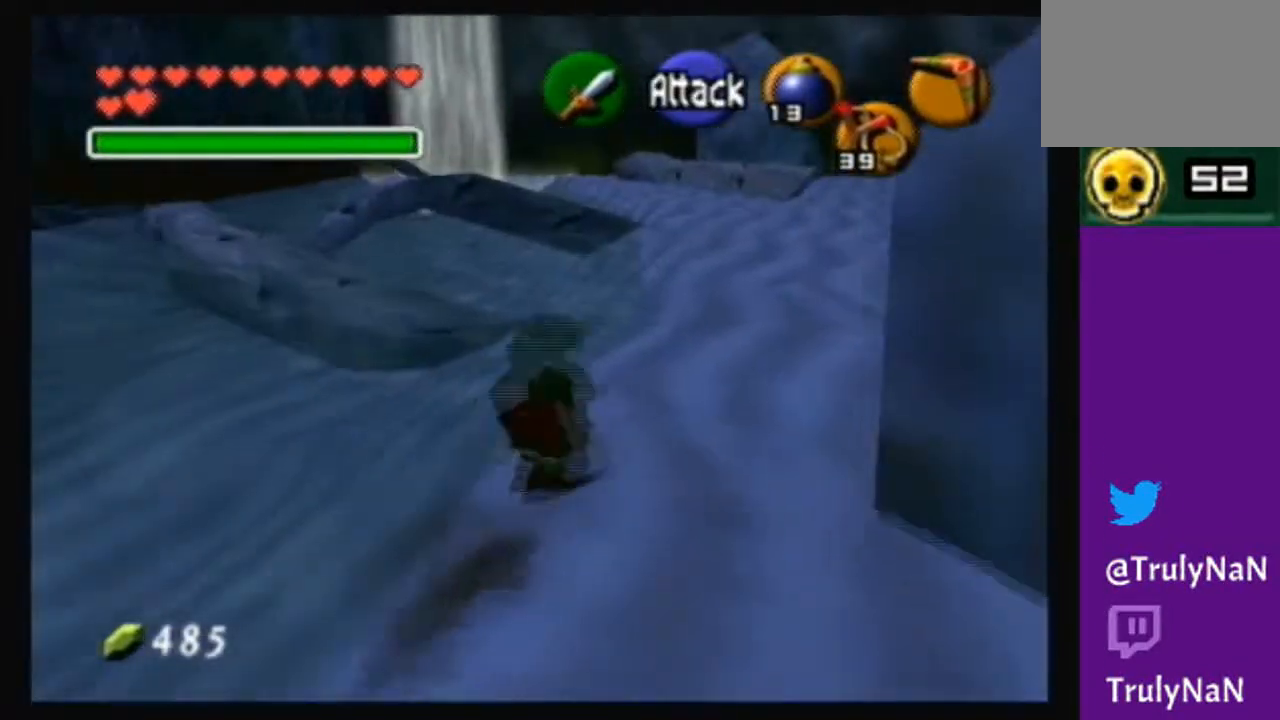
{"buttons": ["A"], "left_stick": "up", "right_stick": "center", "events": [[100, "A", "down"]]}
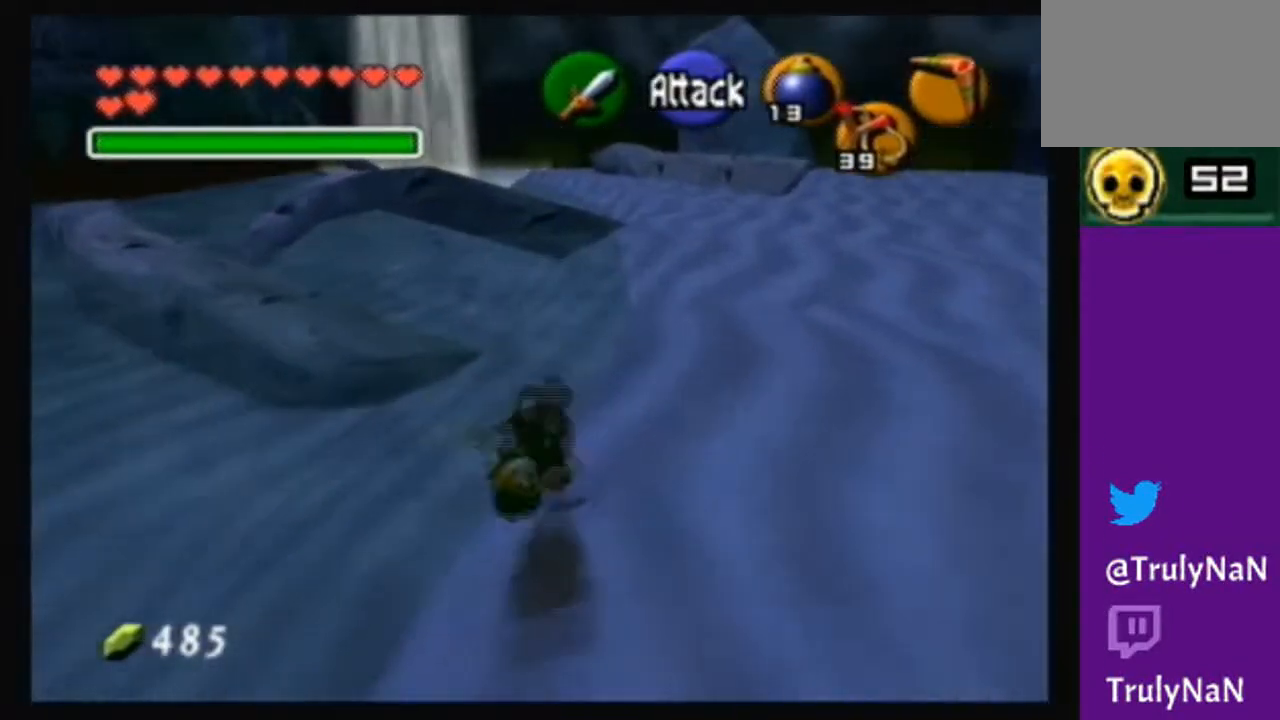
{"buttons": [], "left_stick": "up", "right_stick": "center", "events": [[100, "left_stick", "up-right"], [134, "A", "up"], [334, "left_stick", "up"]]}
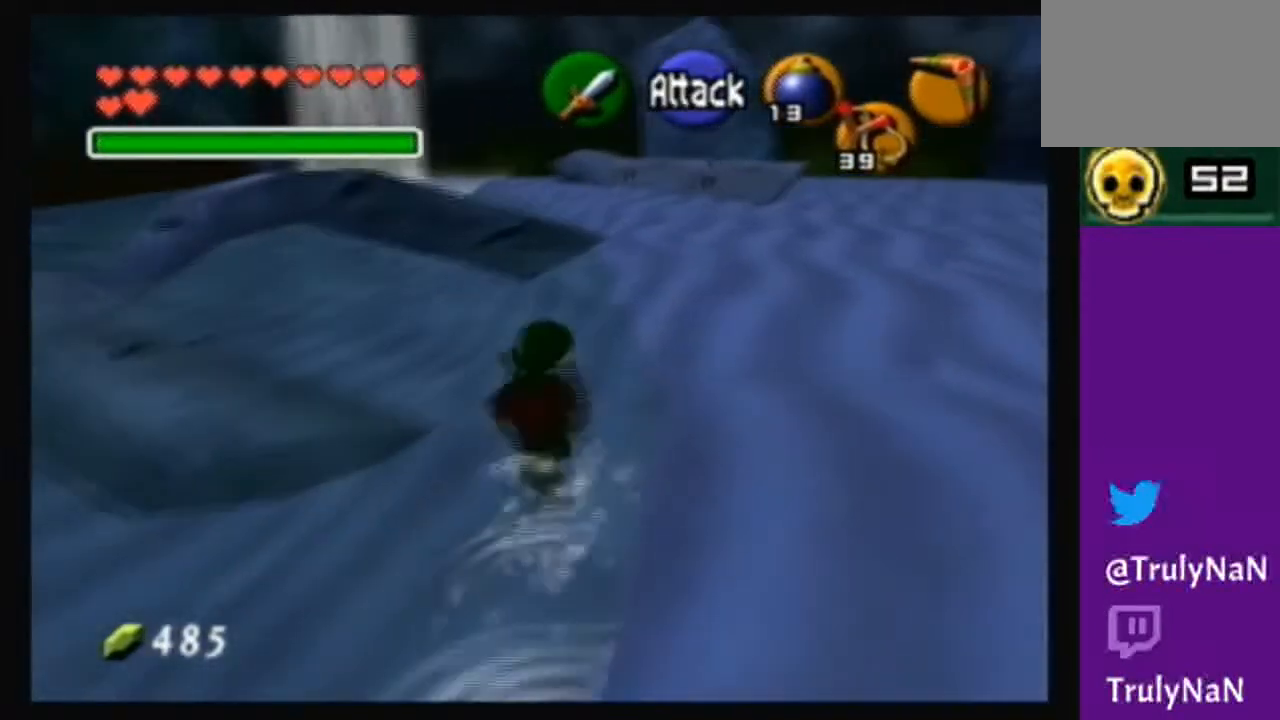
{"buttons": ["A"], "left_stick": "up", "right_stick": "center", "events": [[33, "left_stick", "up-right"], [200, "left_stick", "up"], [400, "A", "down"]]}
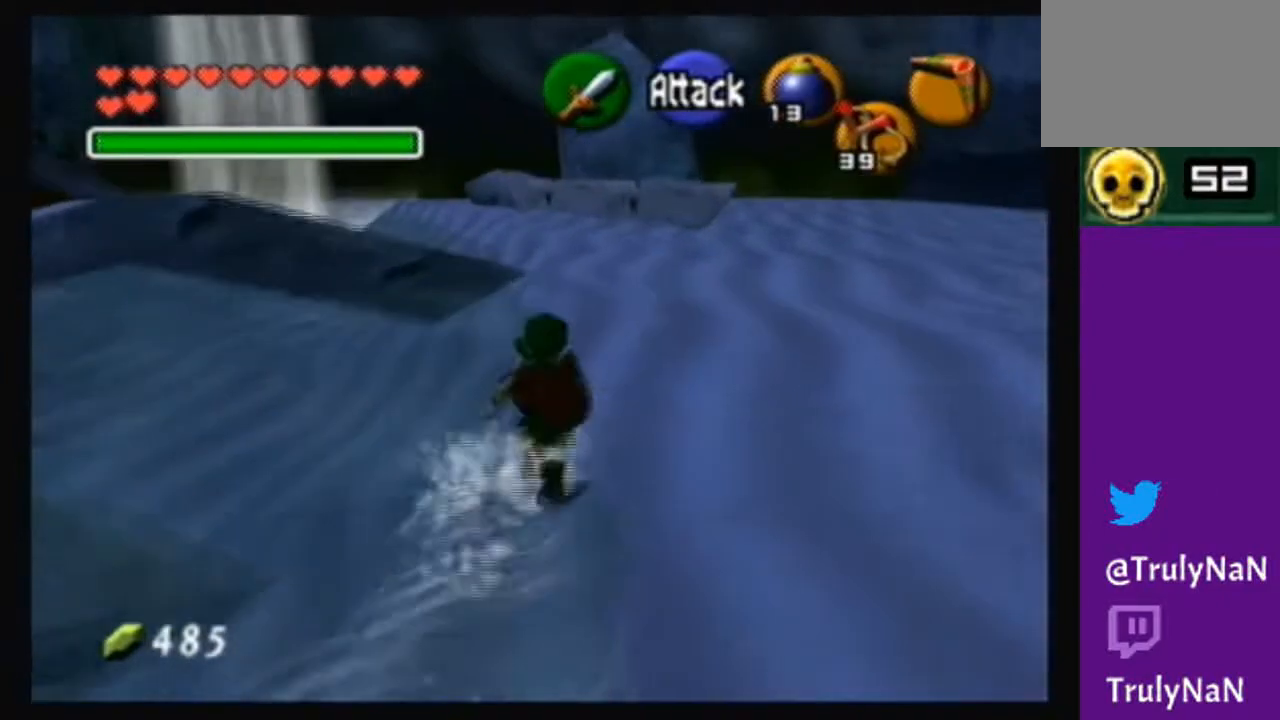
{"buttons": [], "left_stick": "up", "right_stick": "center", "events": [[434, "A", "up"]]}
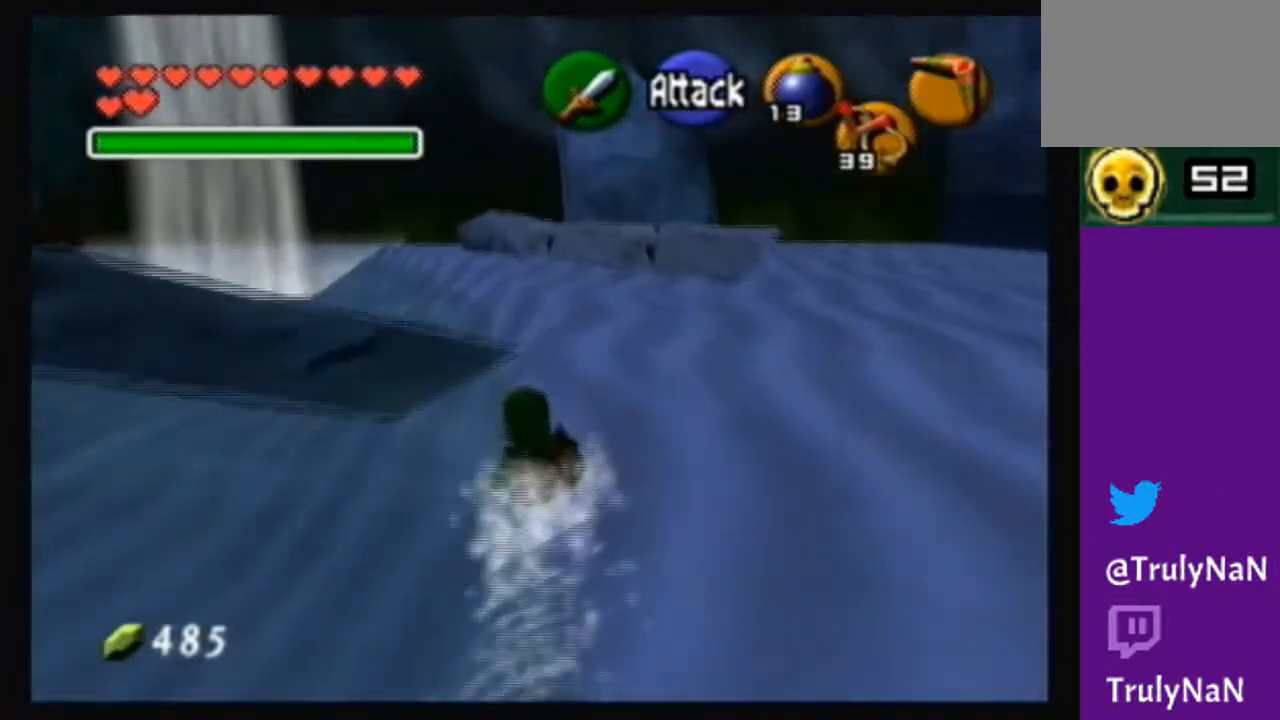
{"buttons": ["A"], "left_stick": "up", "right_stick": "center", "events": [[67, "left_stick", "up-left"], [233, "left_stick", "up"], [333, "A", "down"]]}
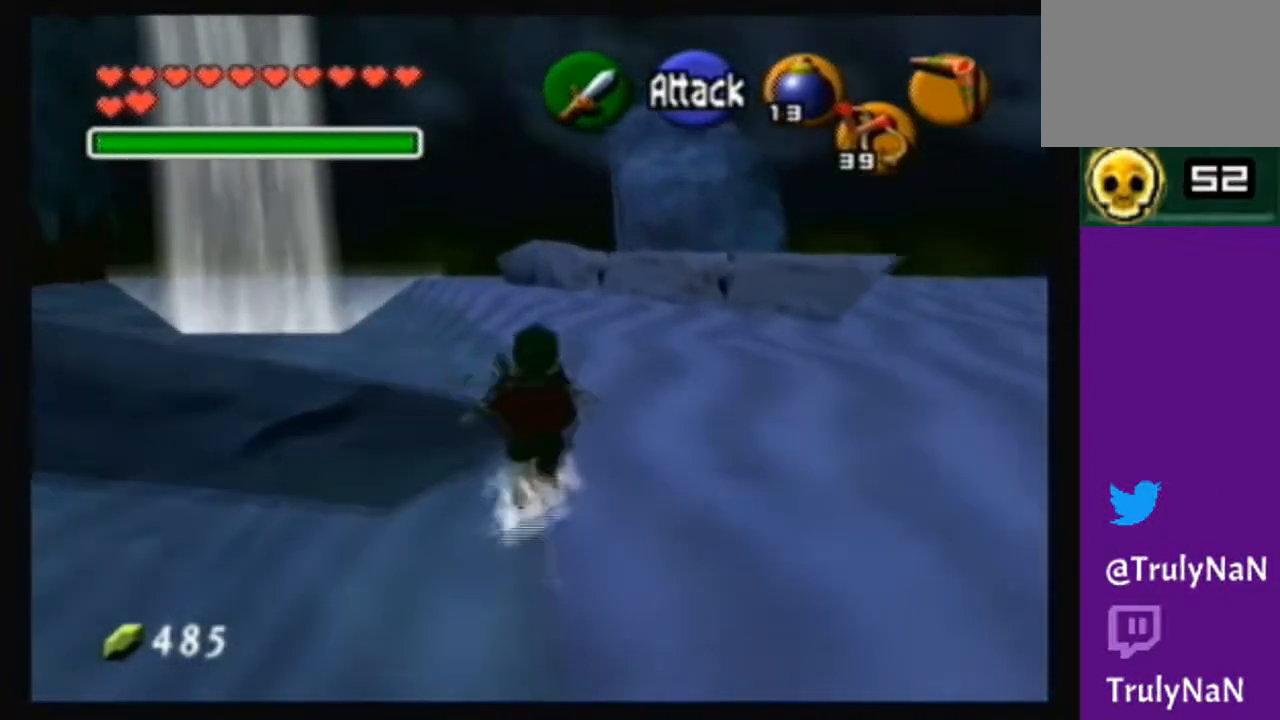
{"buttons": [], "left_stick": "up", "right_stick": "center", "events": [[401, "A", "up"]]}
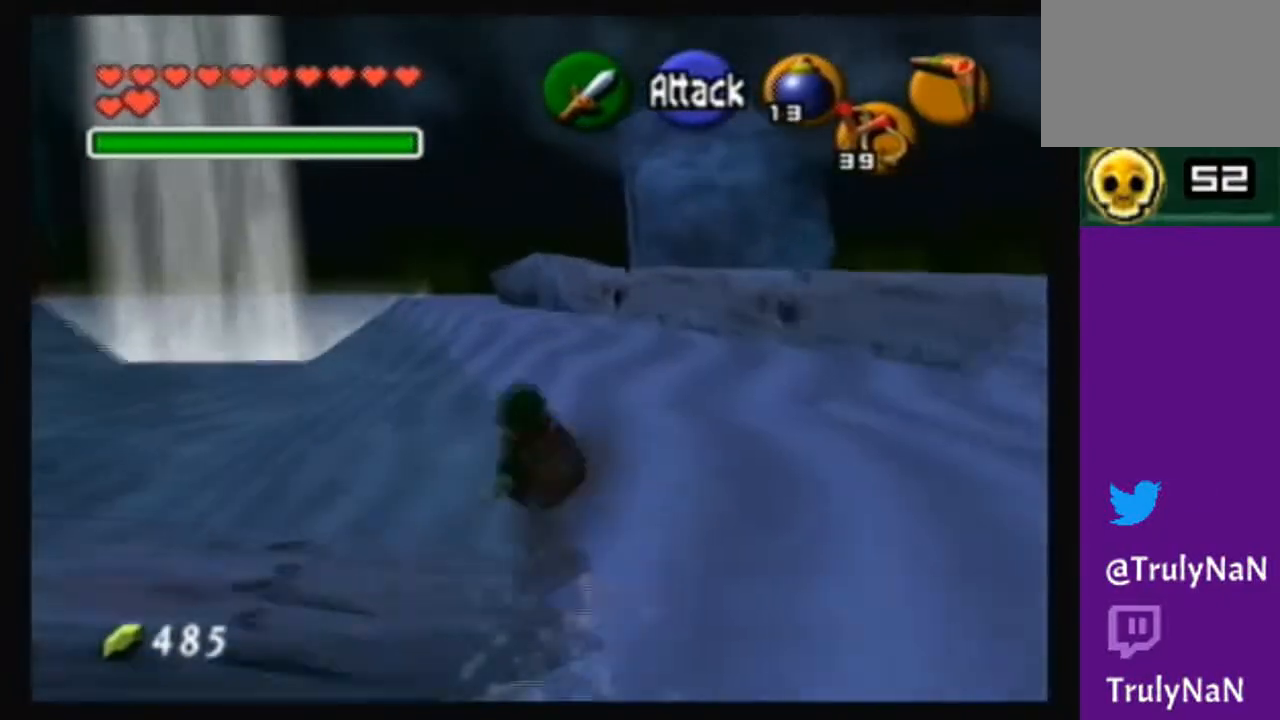
{"buttons": ["A"], "left_stick": "up", "right_stick": "center", "events": [[167, "A", "down"]]}
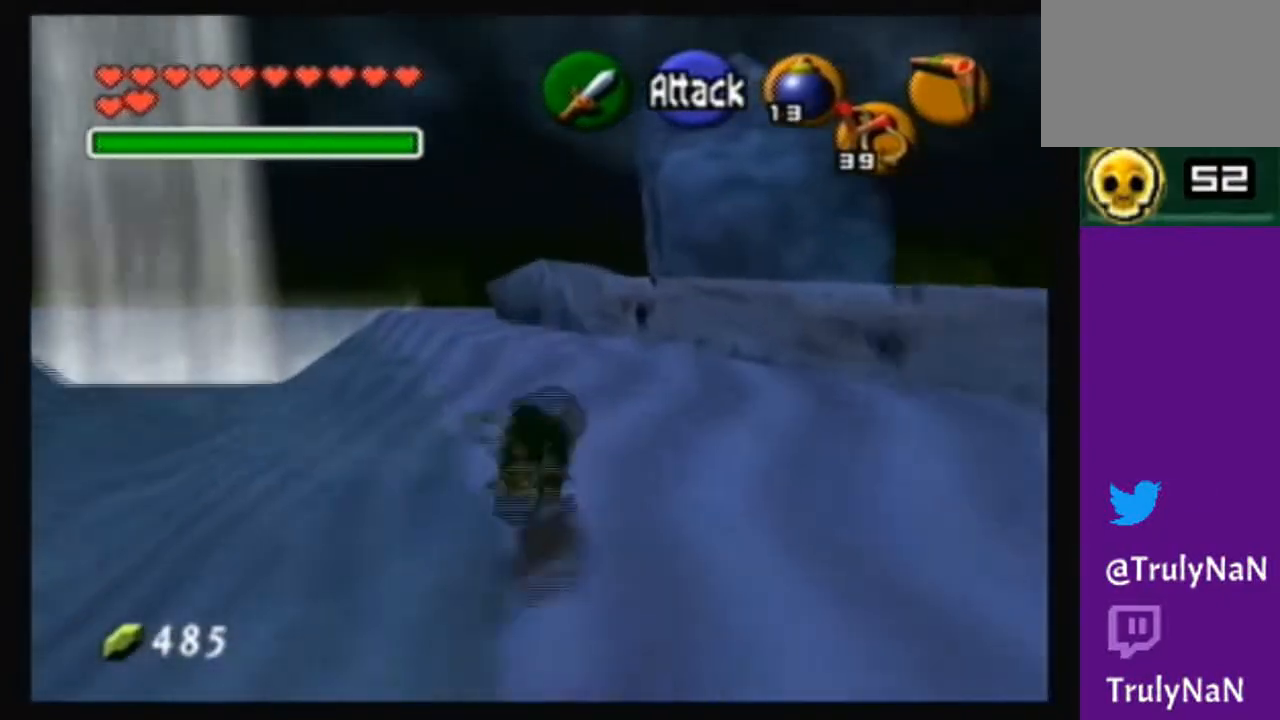
{"buttons": ["A"], "left_stick": "up", "right_stick": "center", "events": [[134, "A", "up"], [267, "left_stick", "up-left"], [467, "A", "down"], [501, "left_stick", "up"]]}
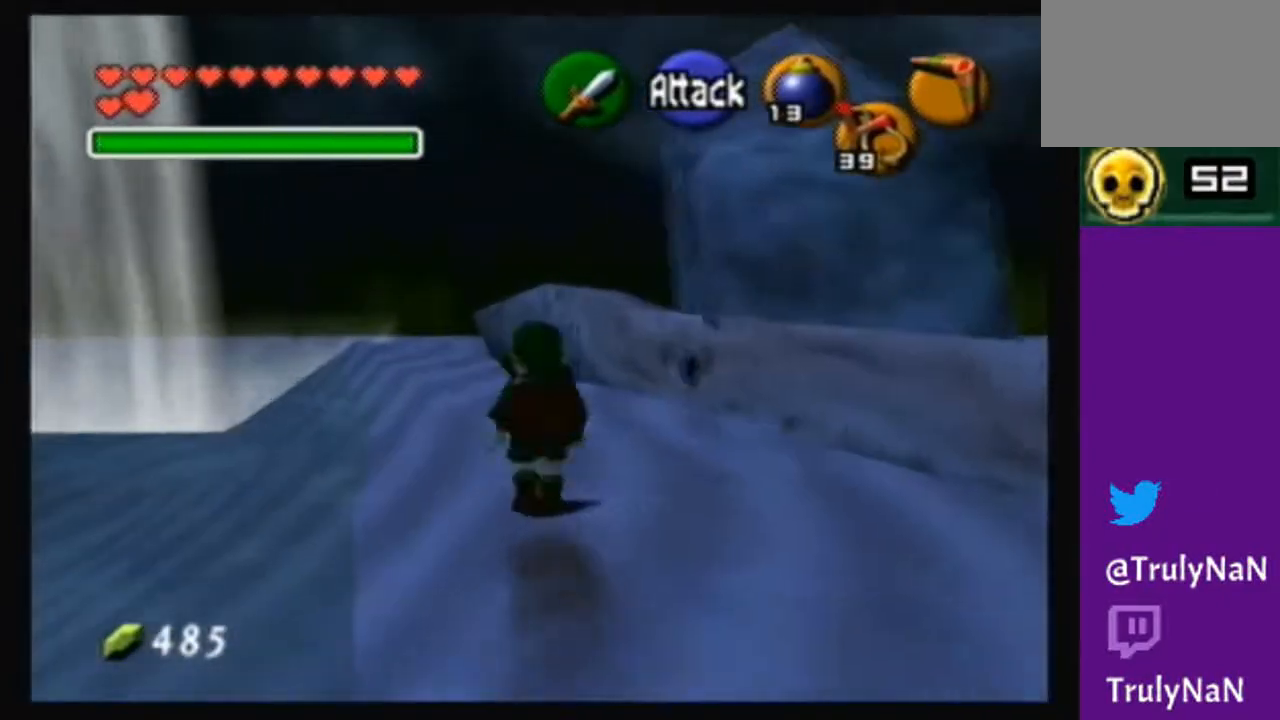
{"buttons": [], "left_stick": "up", "right_stick": "center", "events": [[434, "A", "up"]]}
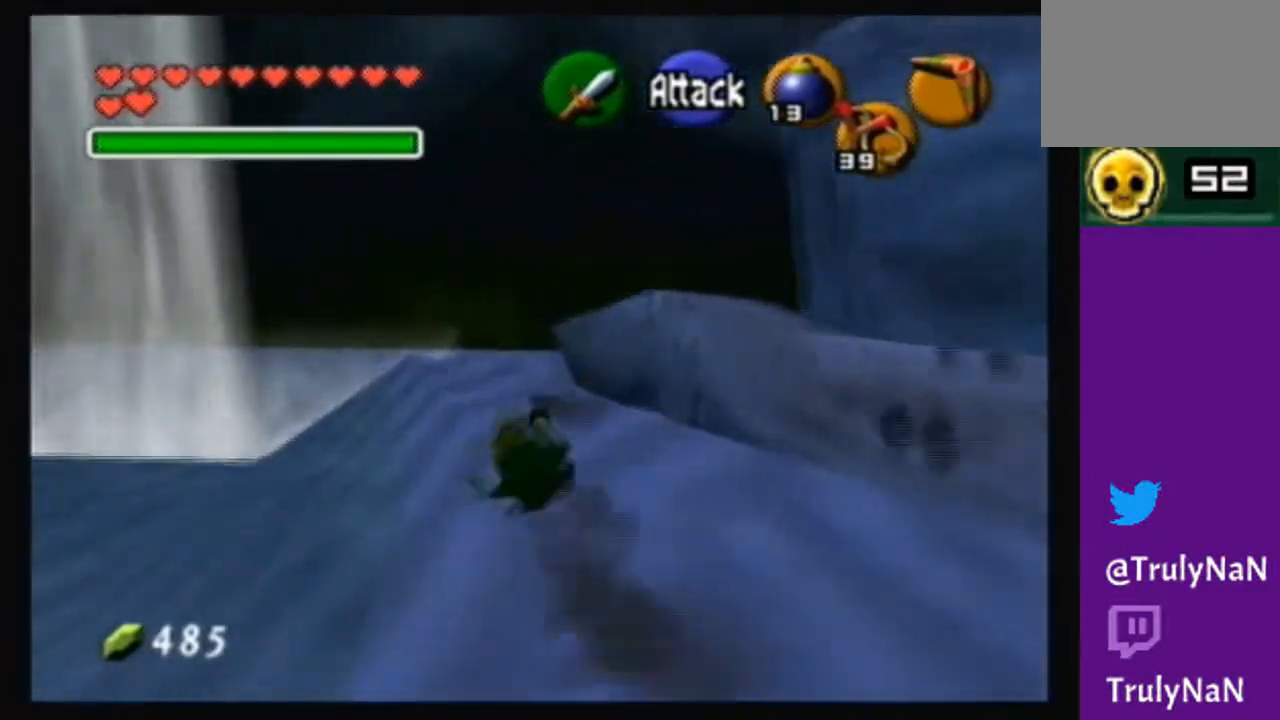
{"buttons": ["A"], "left_stick": "up", "right_stick": "center", "events": [[34, "A", "down"]]}
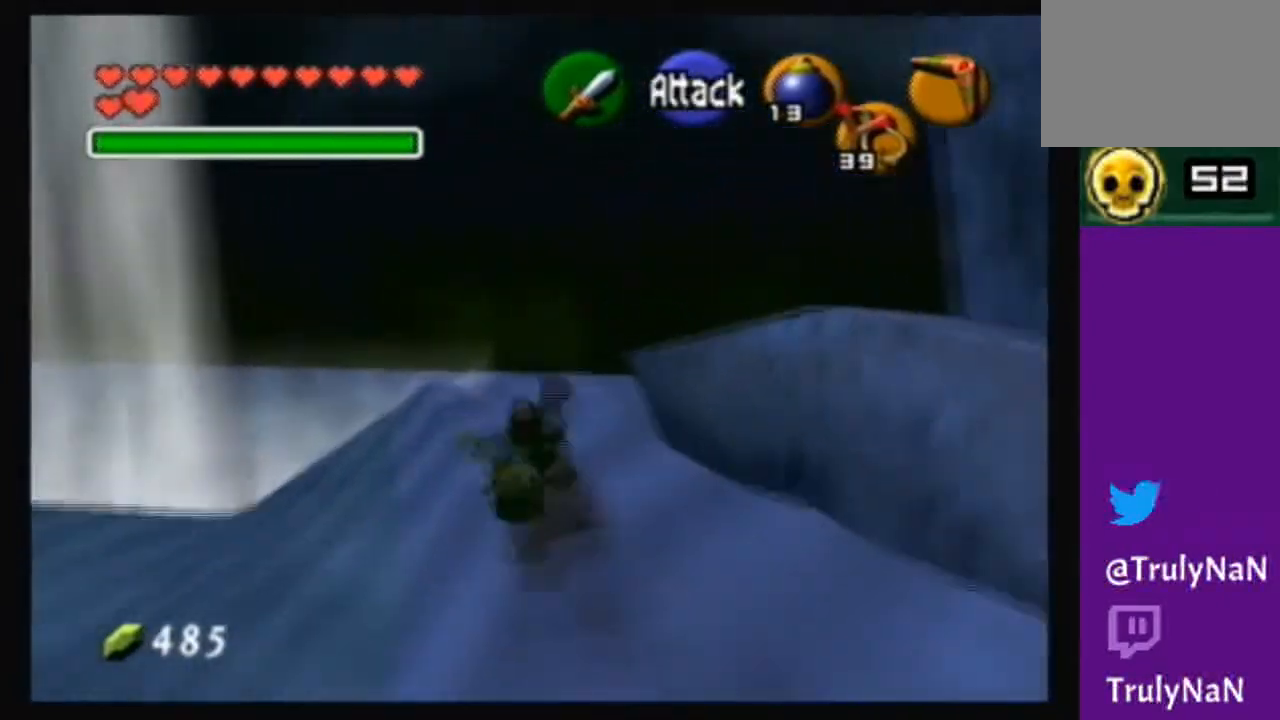
{"buttons": [], "left_stick": "up", "right_stick": "center", "events": [[66, "A", "up"]]}
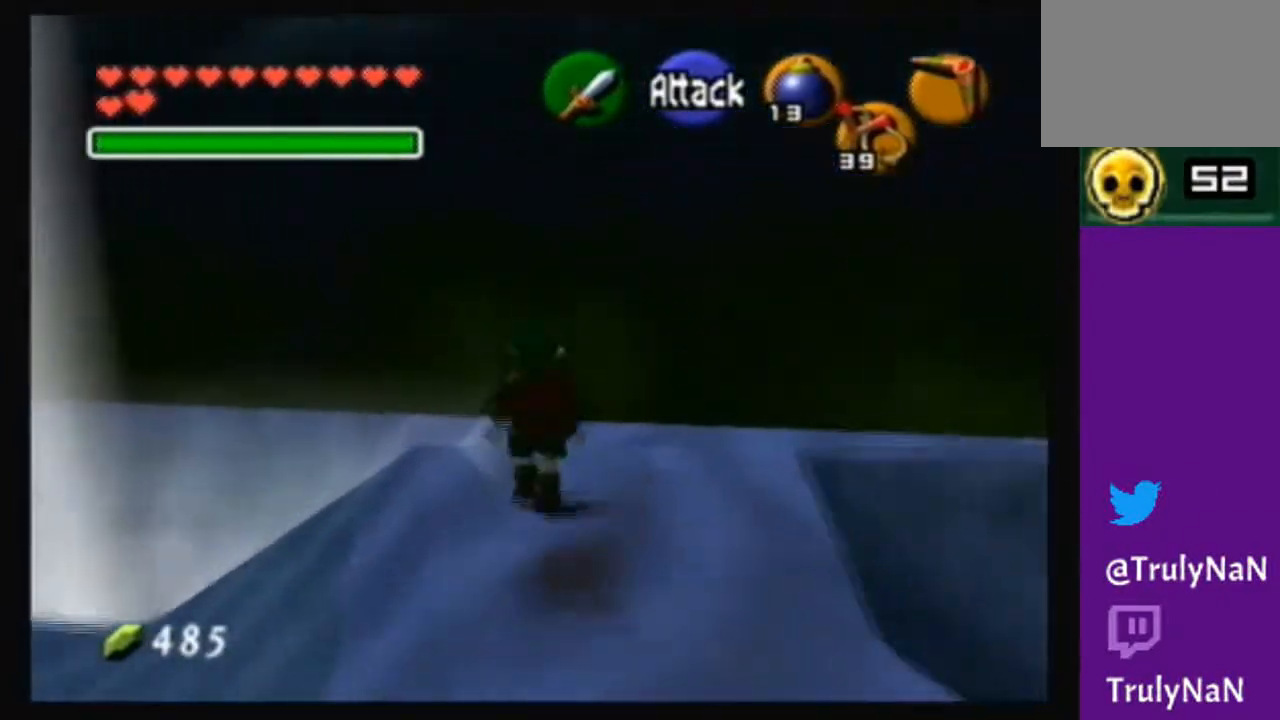
{"buttons": [], "left_stick": "center", "right_stick": "center", "events": [[134, "left_stick", "center"], [334, "left_stick", "left"], [501, "left_stick", "center"]]}
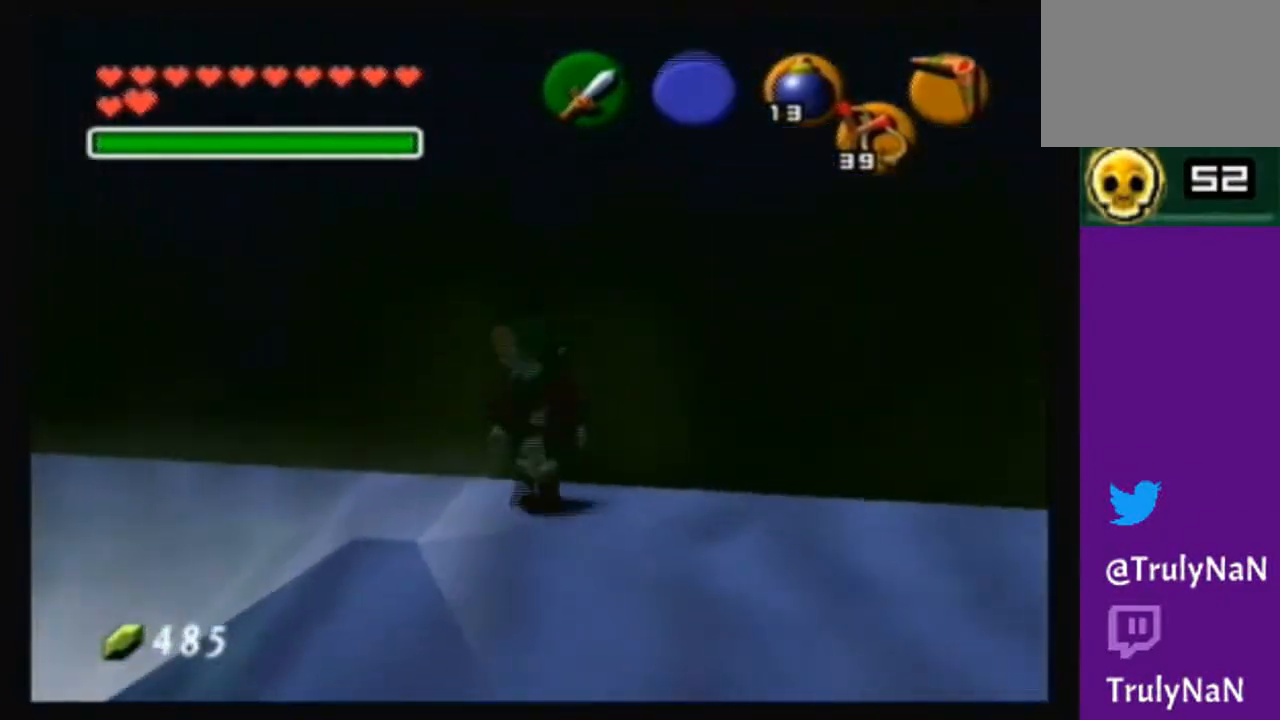
{"buttons": [], "left_stick": "center", "right_stick": "center", "events": []}
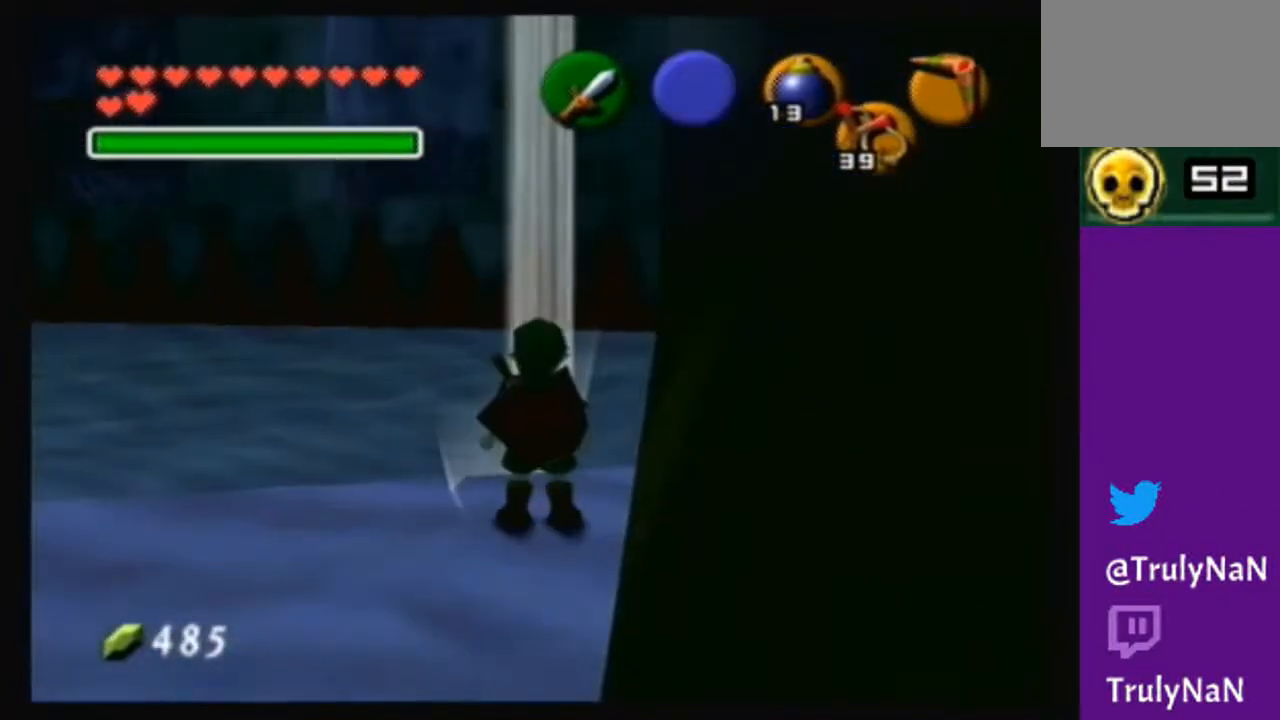
{"buttons": [], "left_stick": "center", "right_stick": "center", "events": [[34, "left_stick", "left"], [267, "left_stick", "center"]]}
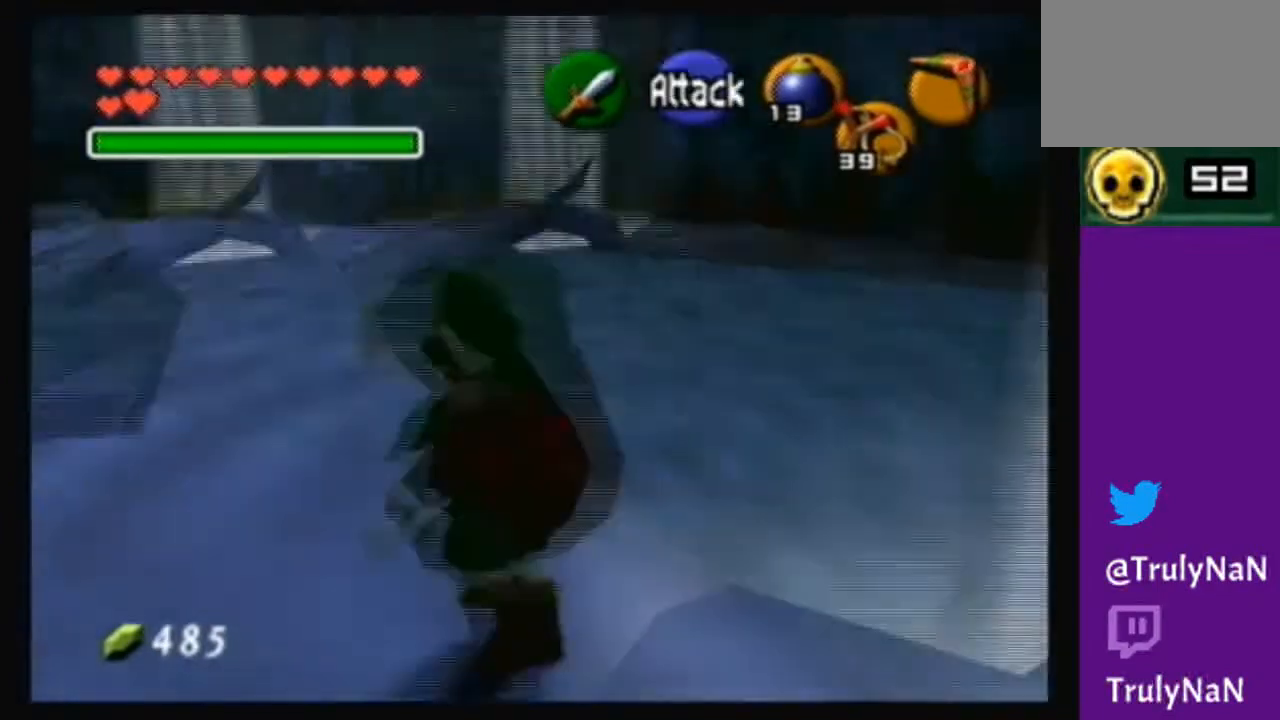
{"buttons": [], "left_stick": "up", "right_stick": "center", "events": [[167, "left_stick", "up"]]}
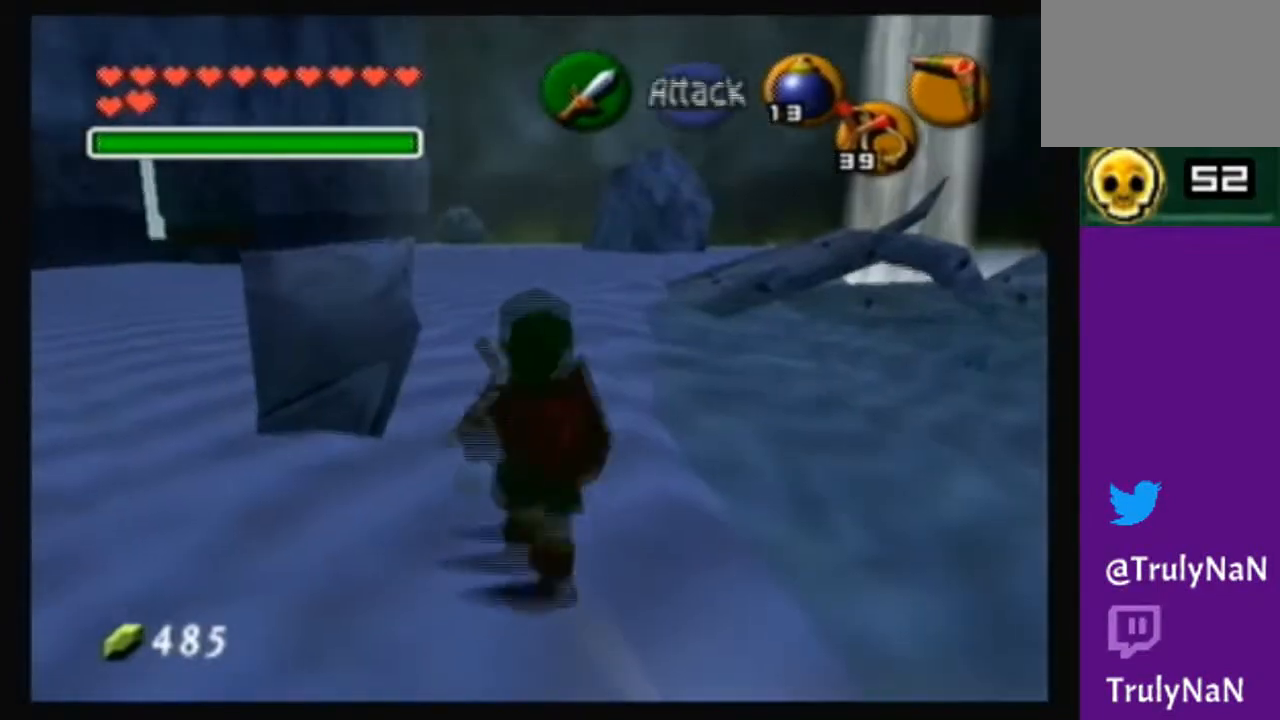
{"buttons": ["A"], "left_stick": "up", "right_stick": "center", "events": [[301, "A", "down"]]}
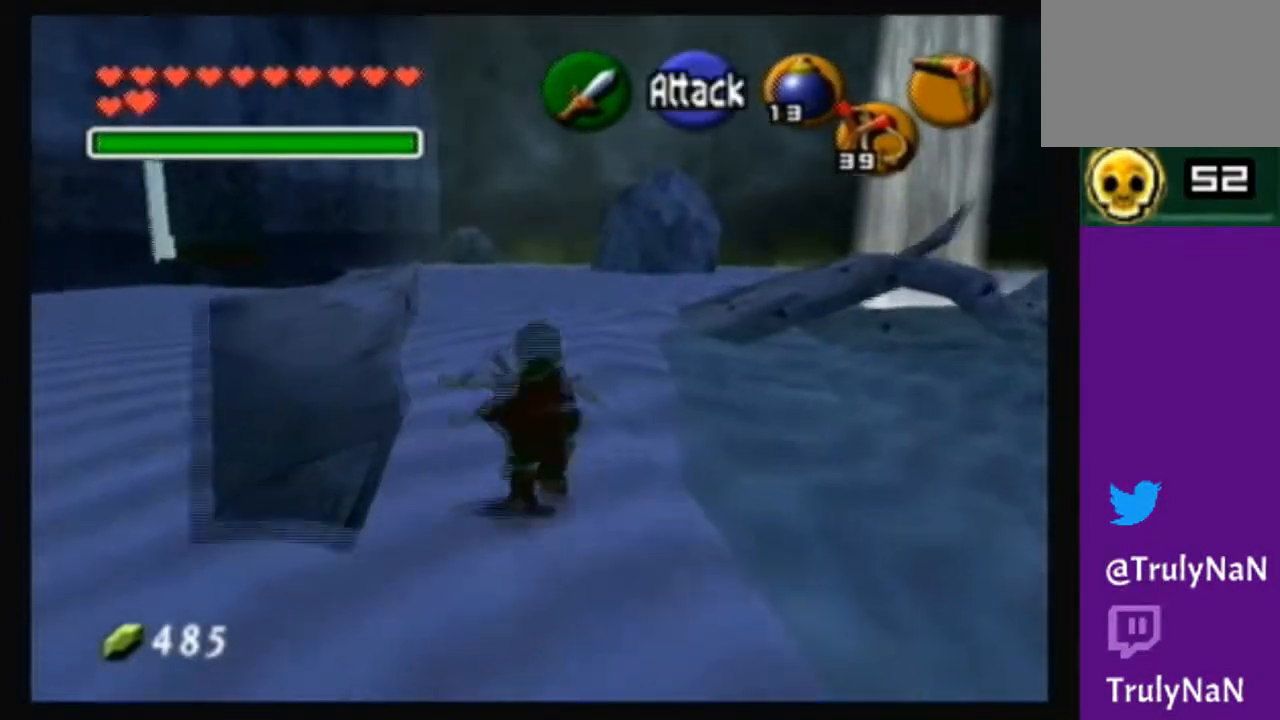
{"buttons": [], "left_stick": "up", "right_stick": "center", "events": [[400, "A", "up"]]}
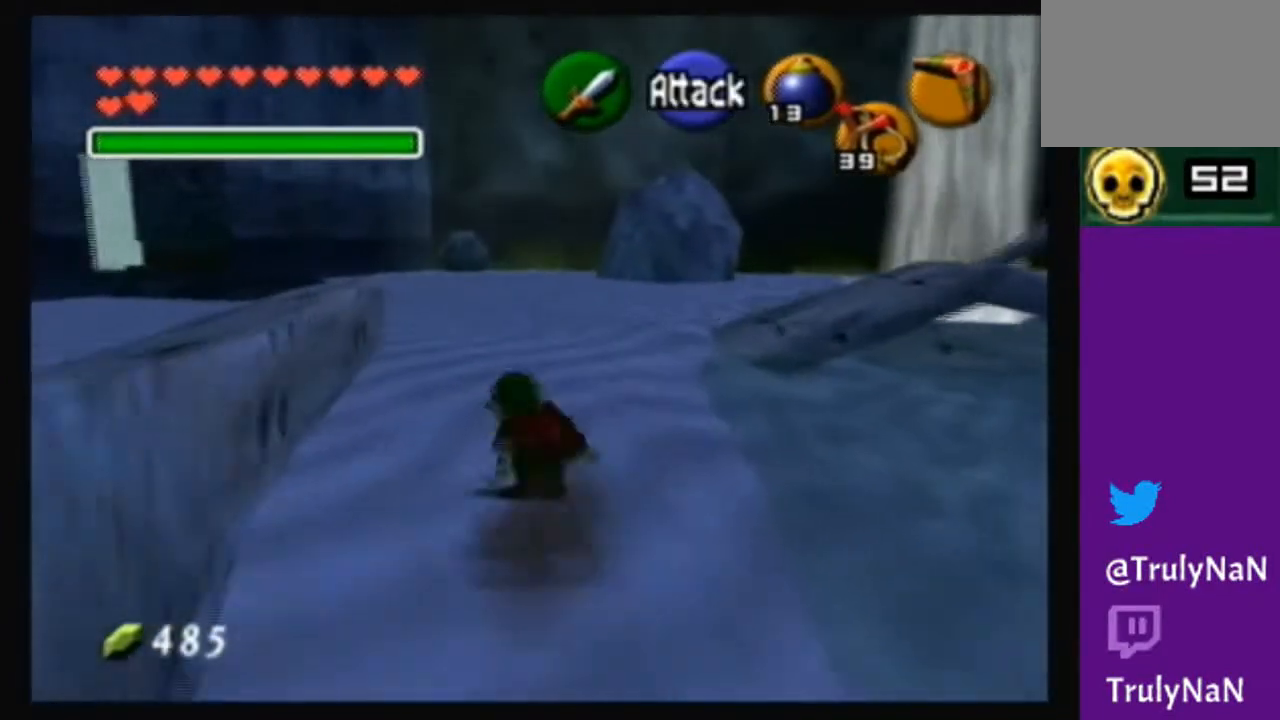
{"buttons": ["A"], "left_stick": "up", "right_stick": "center", "events": [[100, "A", "down"]]}
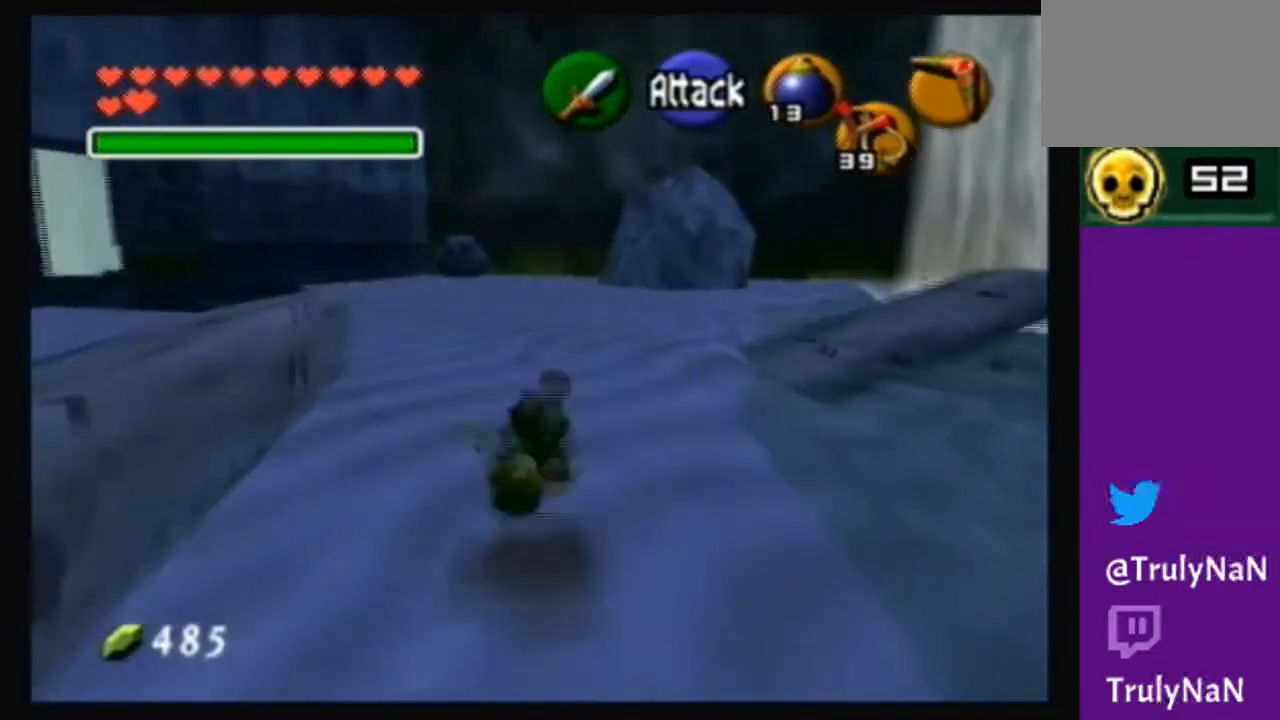
{"buttons": ["A"], "left_stick": "up", "right_stick": "center", "events": [[100, "A", "up"], [333, "A", "down"]]}
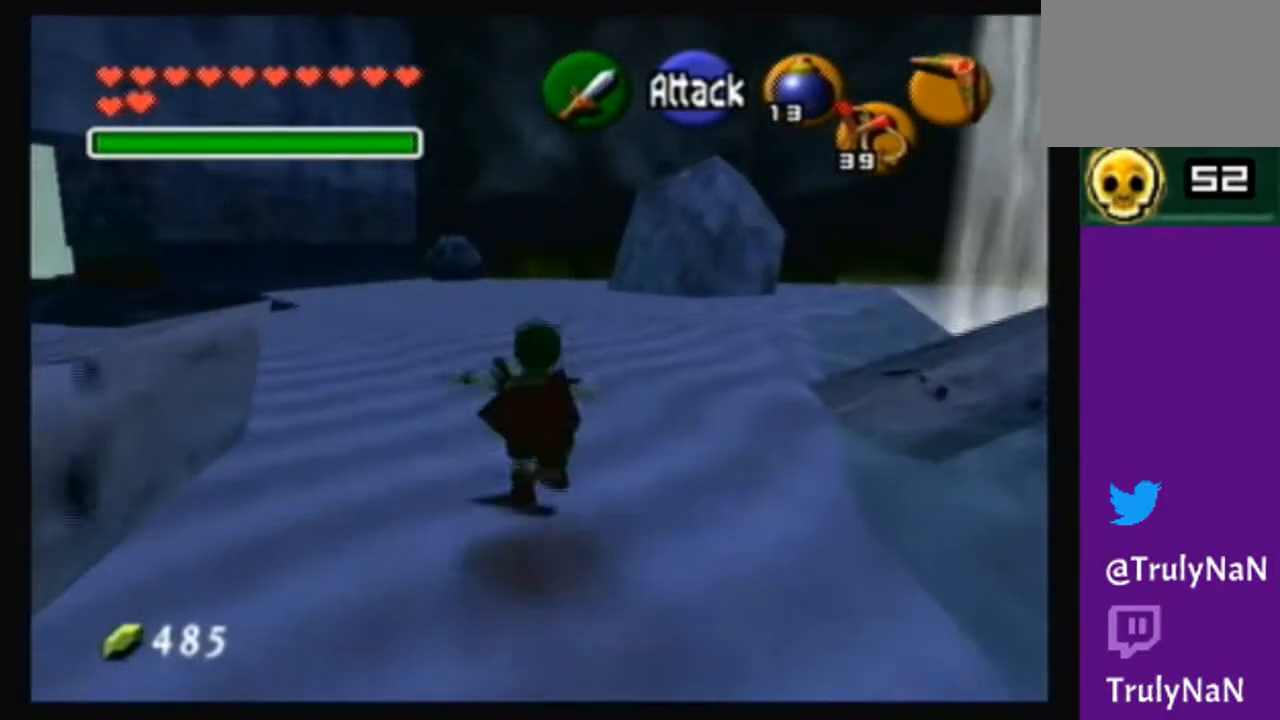
{"buttons": [], "left_stick": "up-right", "right_stick": "center", "events": [[401, "A", "up"], [434, "left_stick", "up-right"]]}
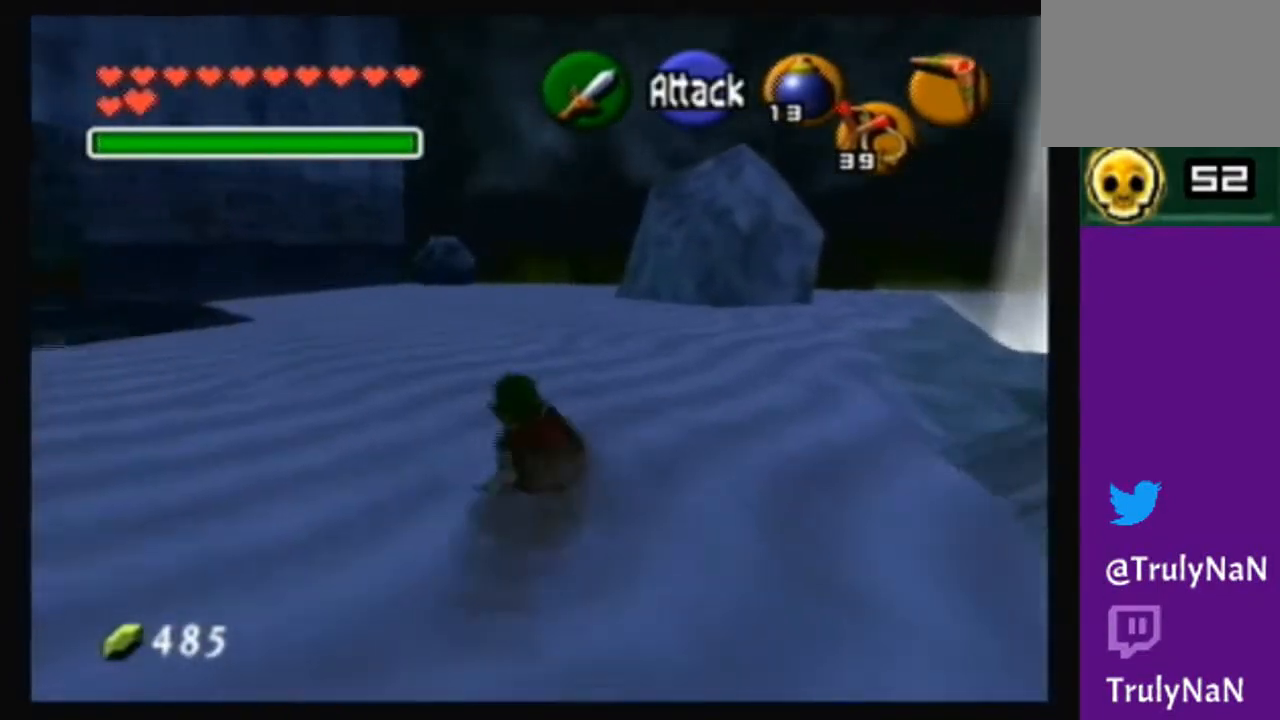
{"buttons": [], "left_stick": "left", "right_stick": "center", "events": [[167, "left_stick", "up"], [300, "left_stick", "up-left"], [467, "left_stick", "left"]]}
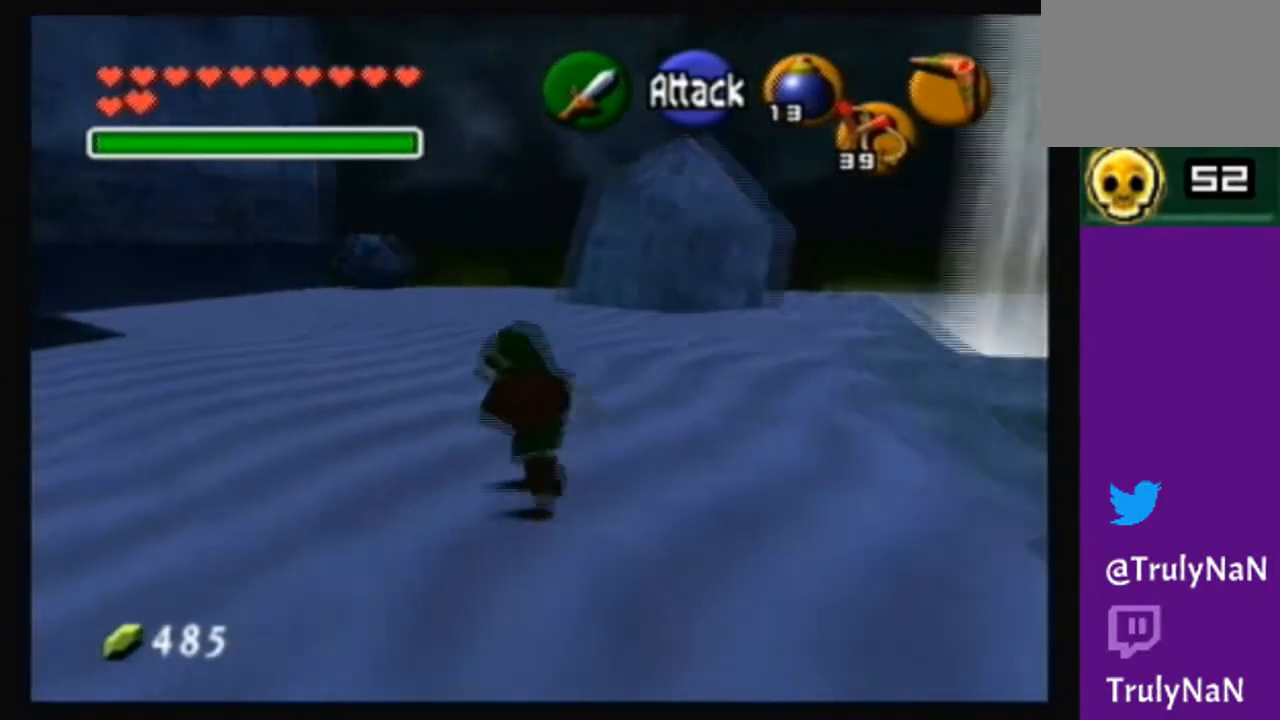
{"buttons": [], "left_stick": "center", "right_stick": "center", "events": [[67, "left_stick", "center"]]}
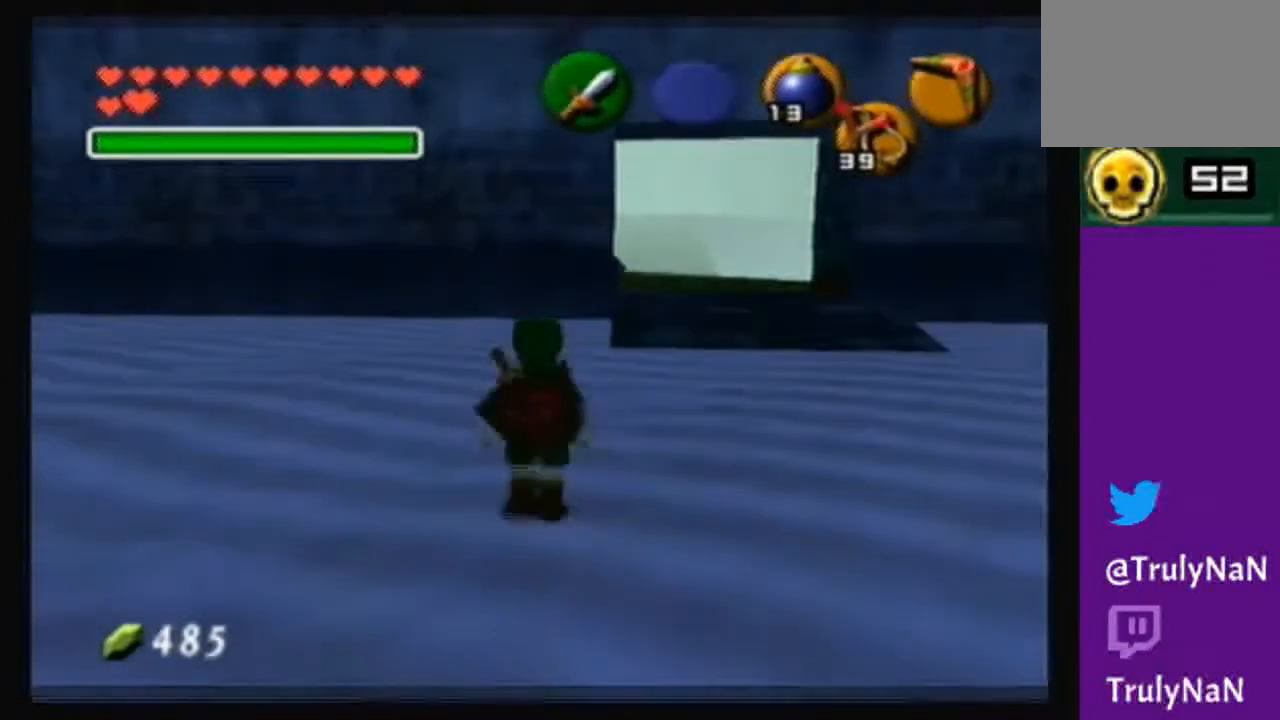
{"buttons": [], "left_stick": "up", "right_stick": "center", "events": [[33, "left_stick", "down"], [167, "left_stick", "center"], [500, "left_stick", "up"]]}
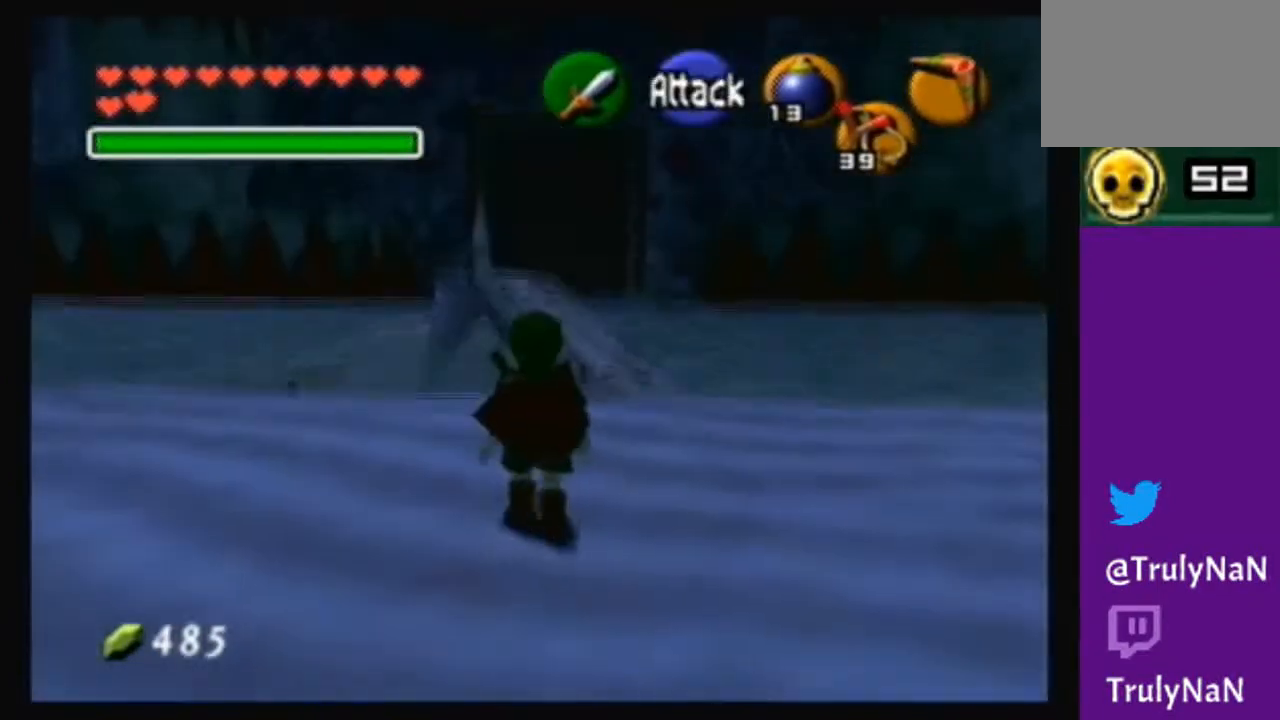
{"buttons": [], "left_stick": "up", "right_stick": "center", "events": []}
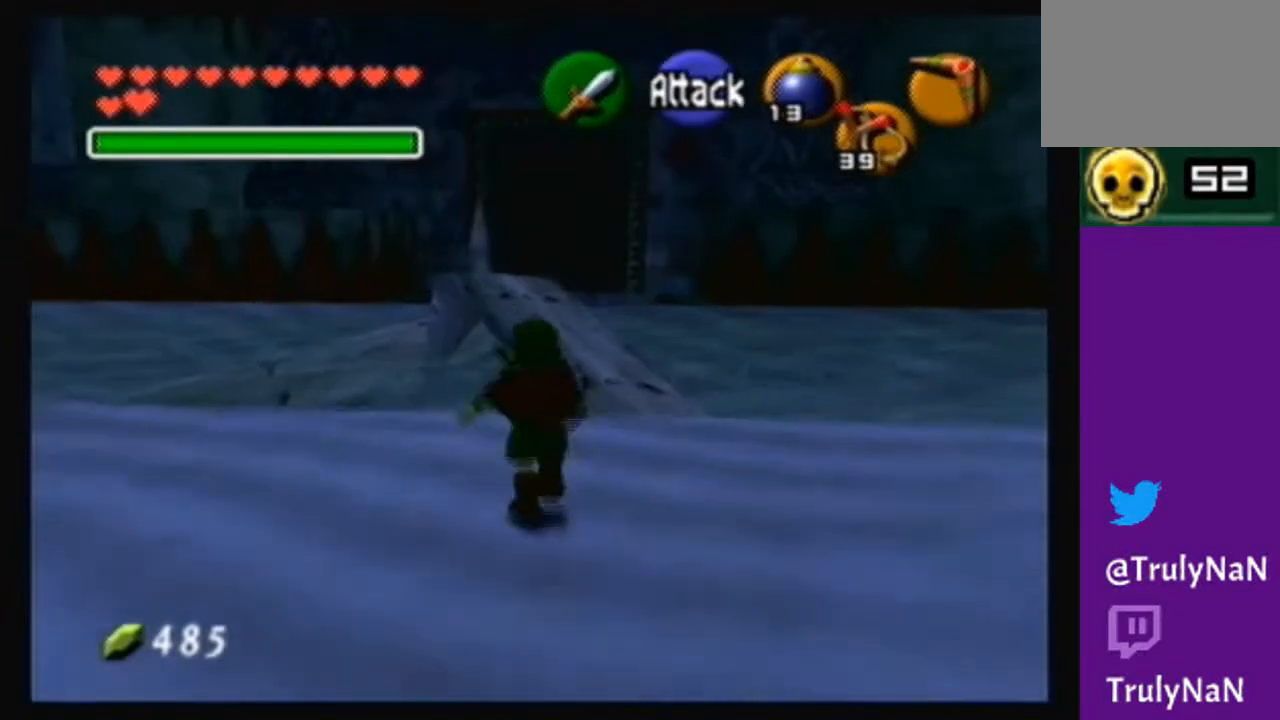
{"buttons": [], "left_stick": "up-left", "right_stick": "center", "events": [[233, "left_stick", "up-left"]]}
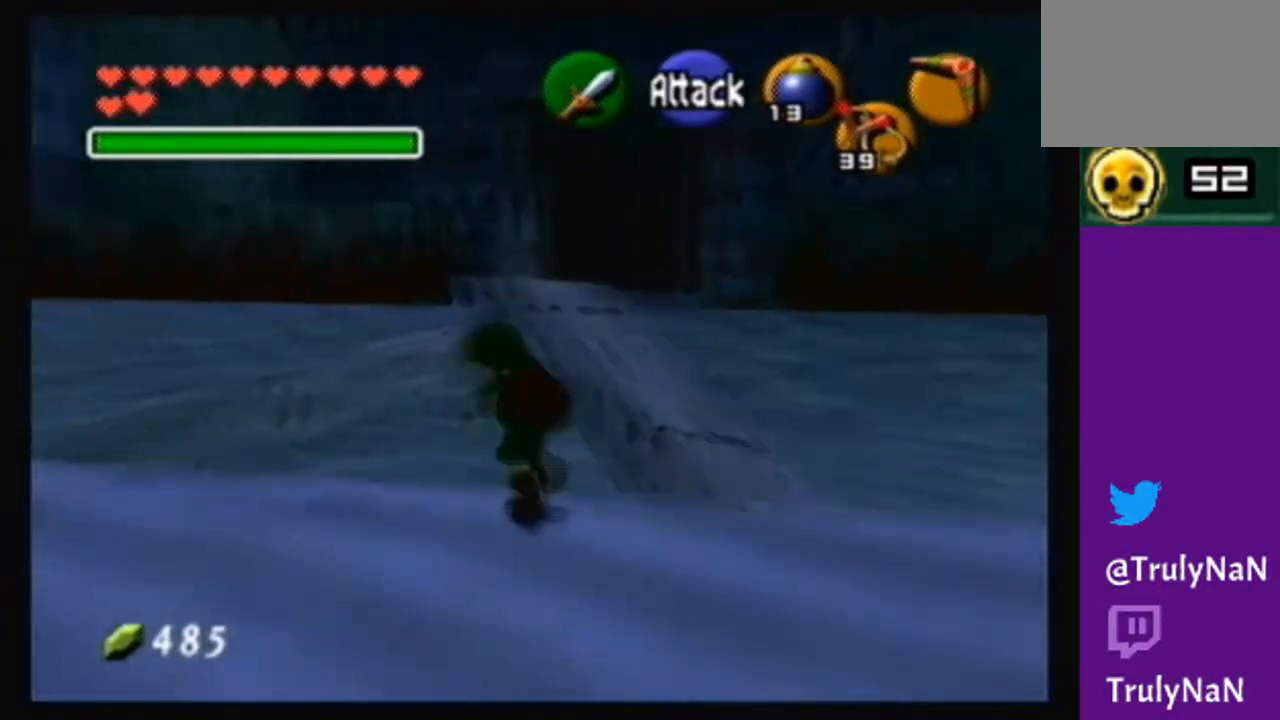
{"buttons": [], "left_stick": "up-left", "right_stick": "center", "events": []}
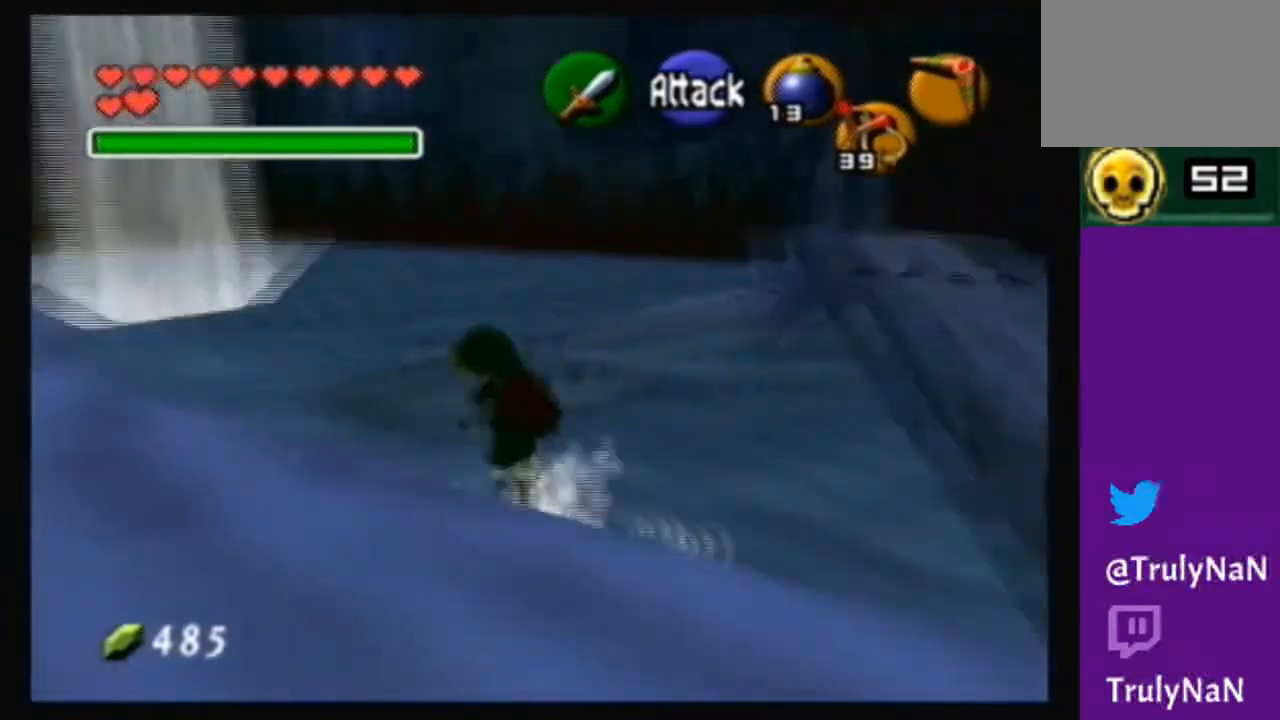
{"buttons": [], "left_stick": "up-left", "right_stick": "center", "events": []}
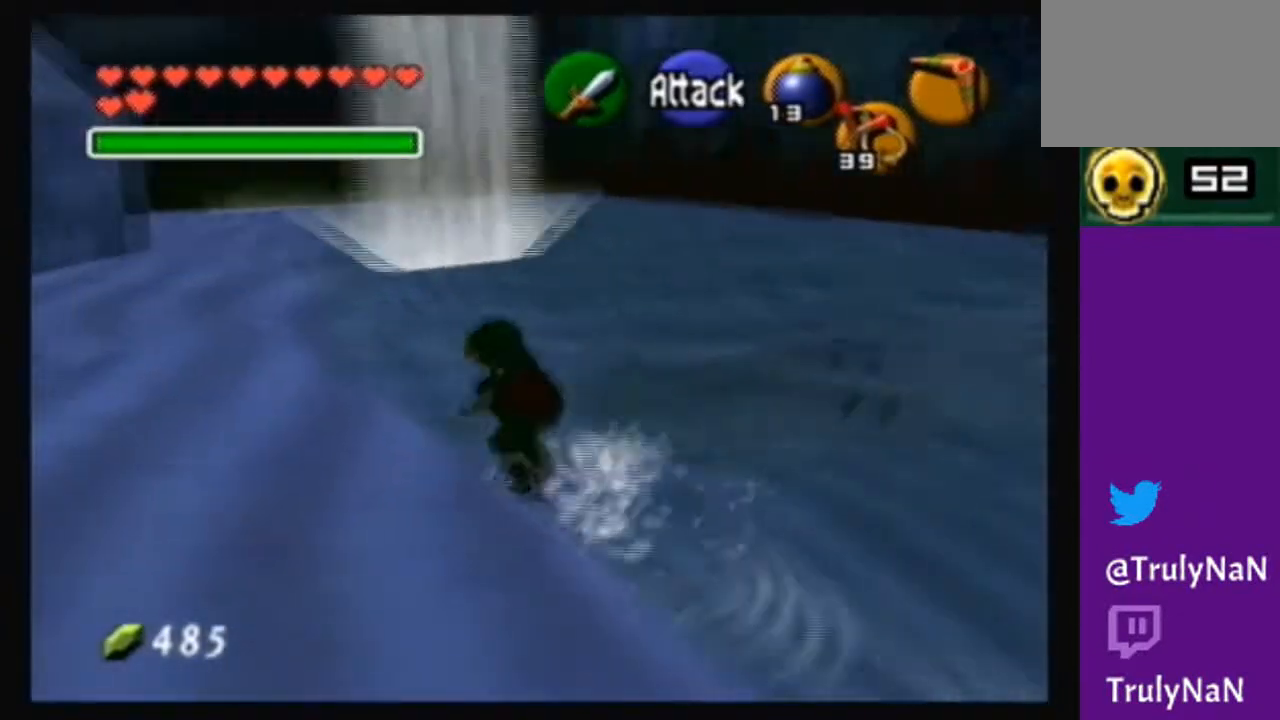
{"buttons": [], "left_stick": "up-left", "right_stick": "center", "events": []}
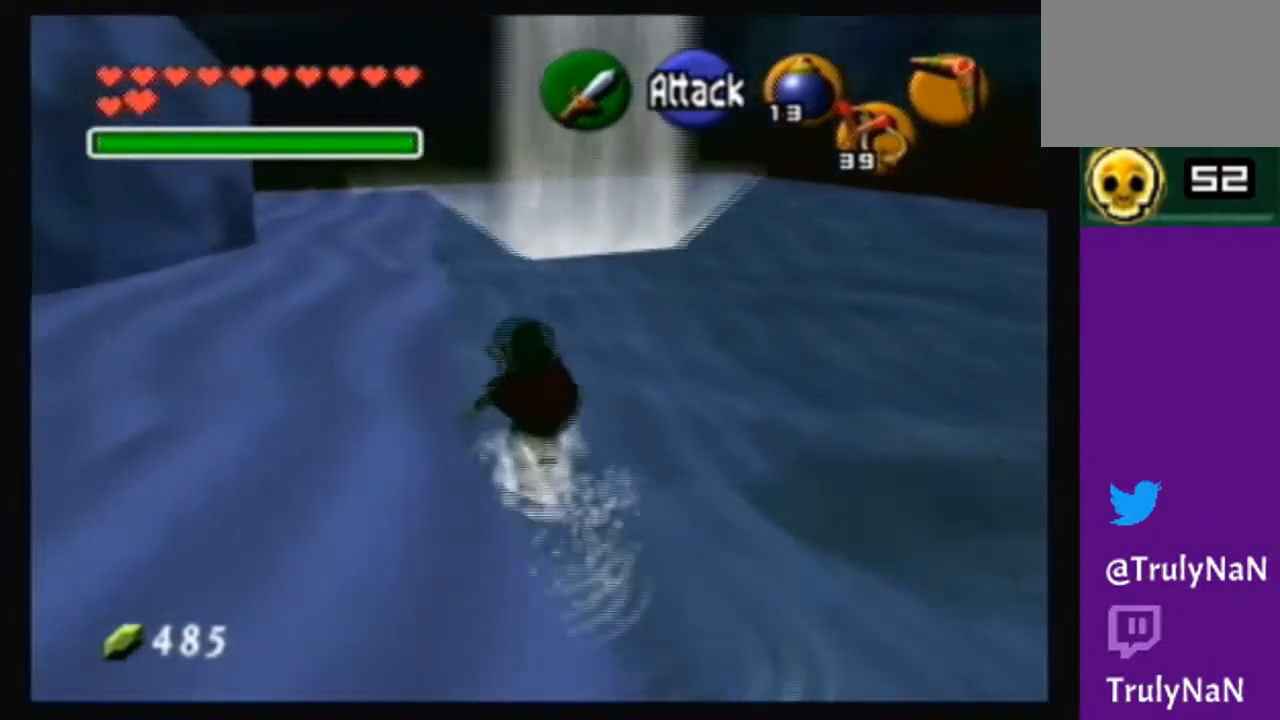
{"buttons": [], "left_stick": "up-right", "right_stick": "center", "events": [[67, "left_stick", "up"], [467, "left_stick", "up-right"]]}